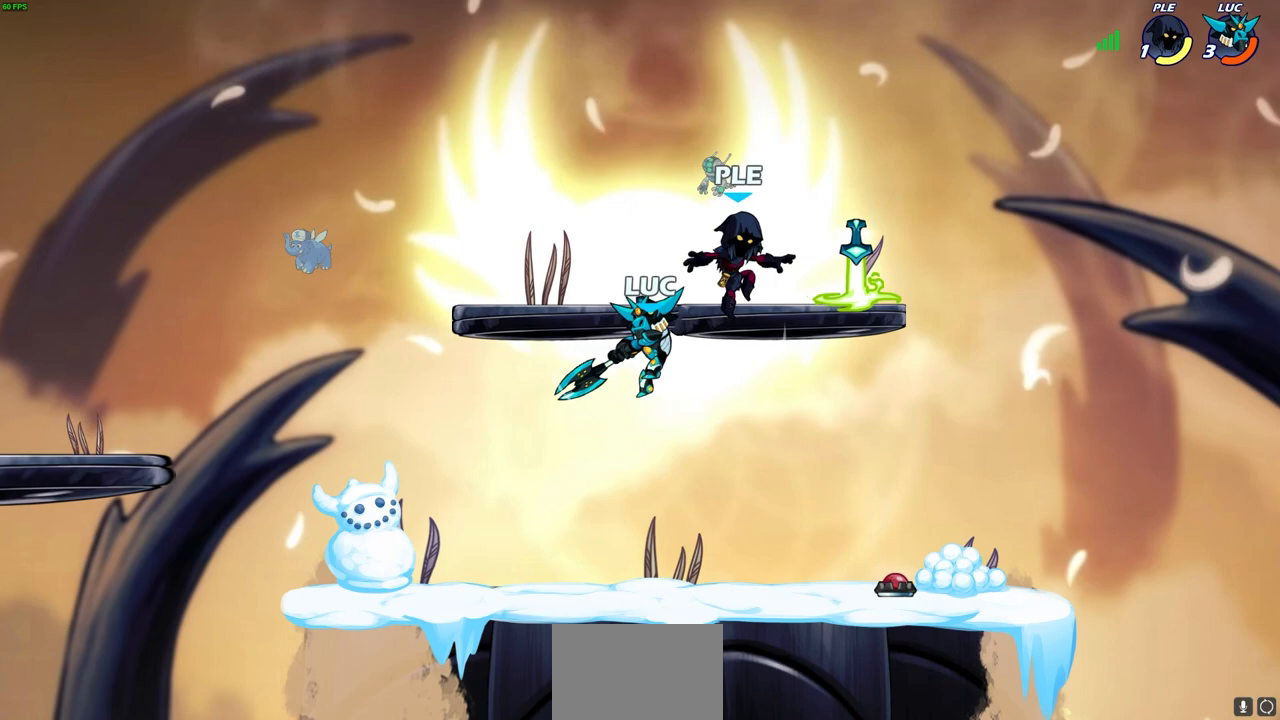
Gameplay with a controller (PlayStation layout); each line is a JSON object with the inputs held at the frame after it. "events" lists button and stick changes between this image and that frame as [ms after this image, input, new state], when the widget could be followed in between.
{"buttons": ["CROSS"], "left_stick": "up-left", "right_stick": "center", "events": [[83, "left_stick", "up"], [133, "left_stick", "left"], [200, "left_stick", "down-left"], [467, "CROSS", "down"], [483, "left_stick", "up-left"]]}
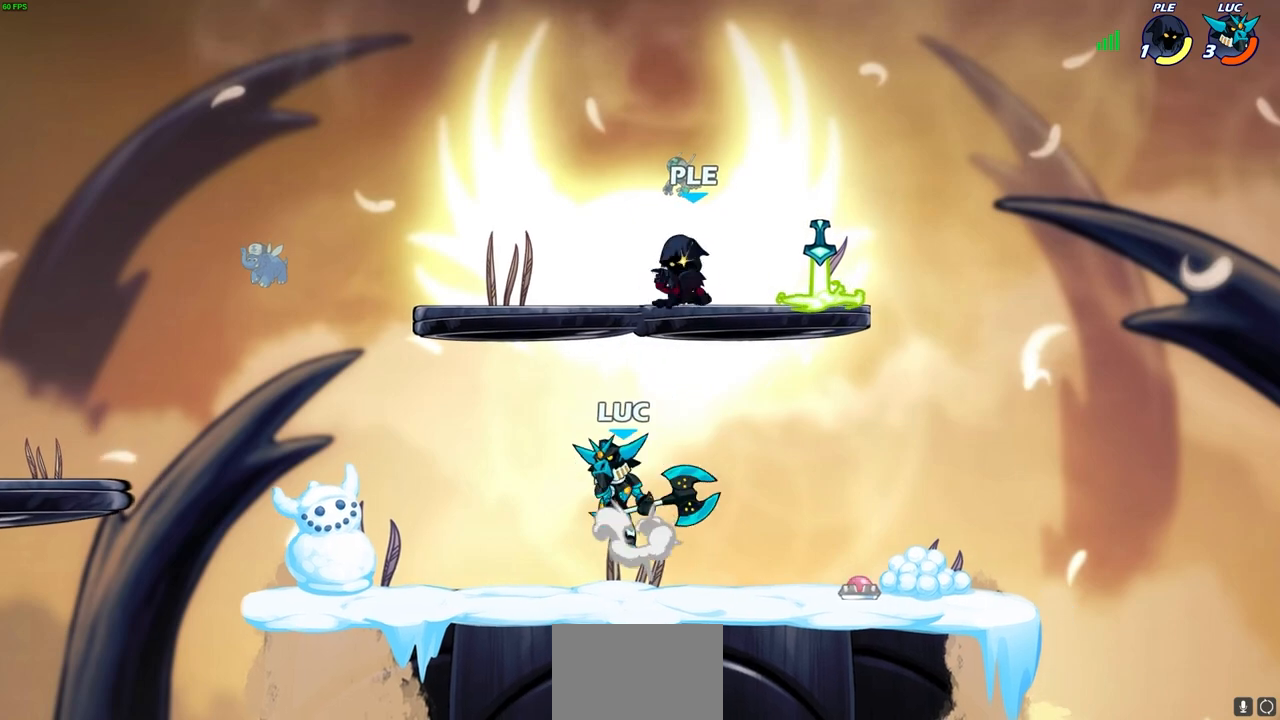
{"buttons": [], "left_stick": "center", "right_stick": "center", "events": [[50, "left_stick", "up-right"], [117, "CROSS", "up"], [267, "R2", "down"], [283, "left_stick", "down"], [300, "CIRCLE", "down"], [367, "R2", "up"], [383, "CIRCLE", "up"], [417, "left_stick", "center"]]}
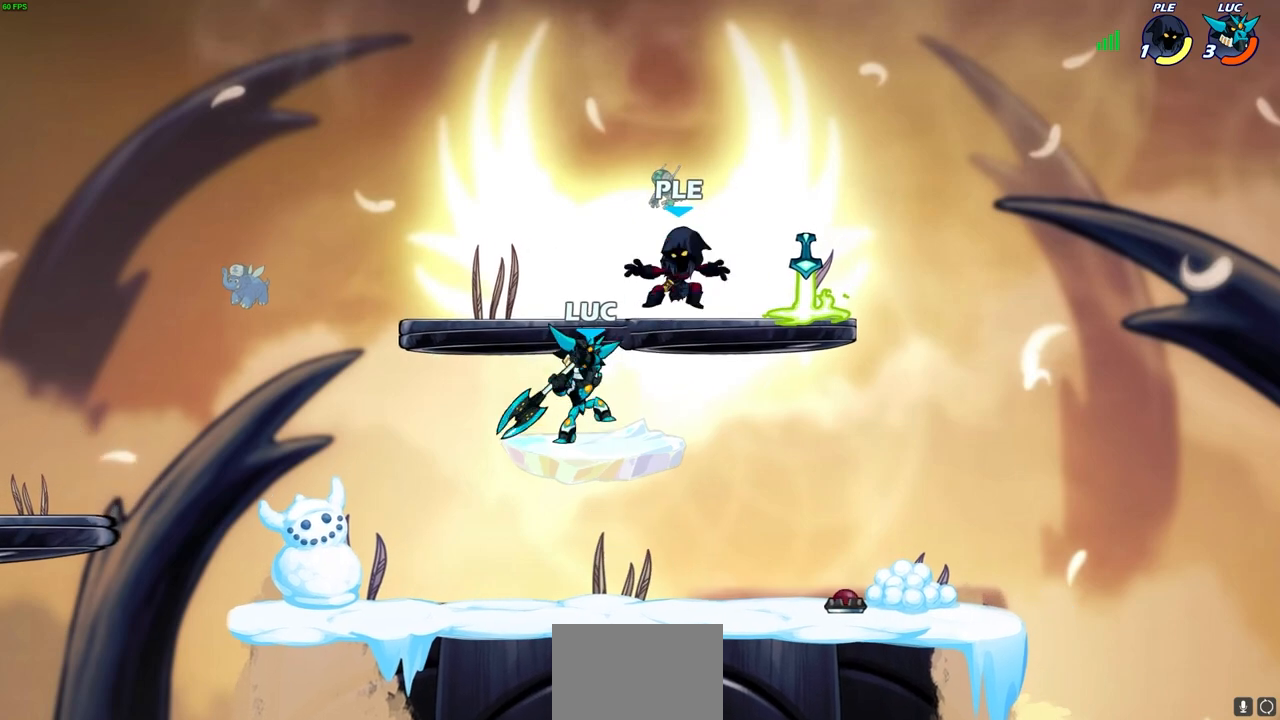
{"buttons": [], "left_stick": "up", "right_stick": "center", "events": [[383, "left_stick", "up"]]}
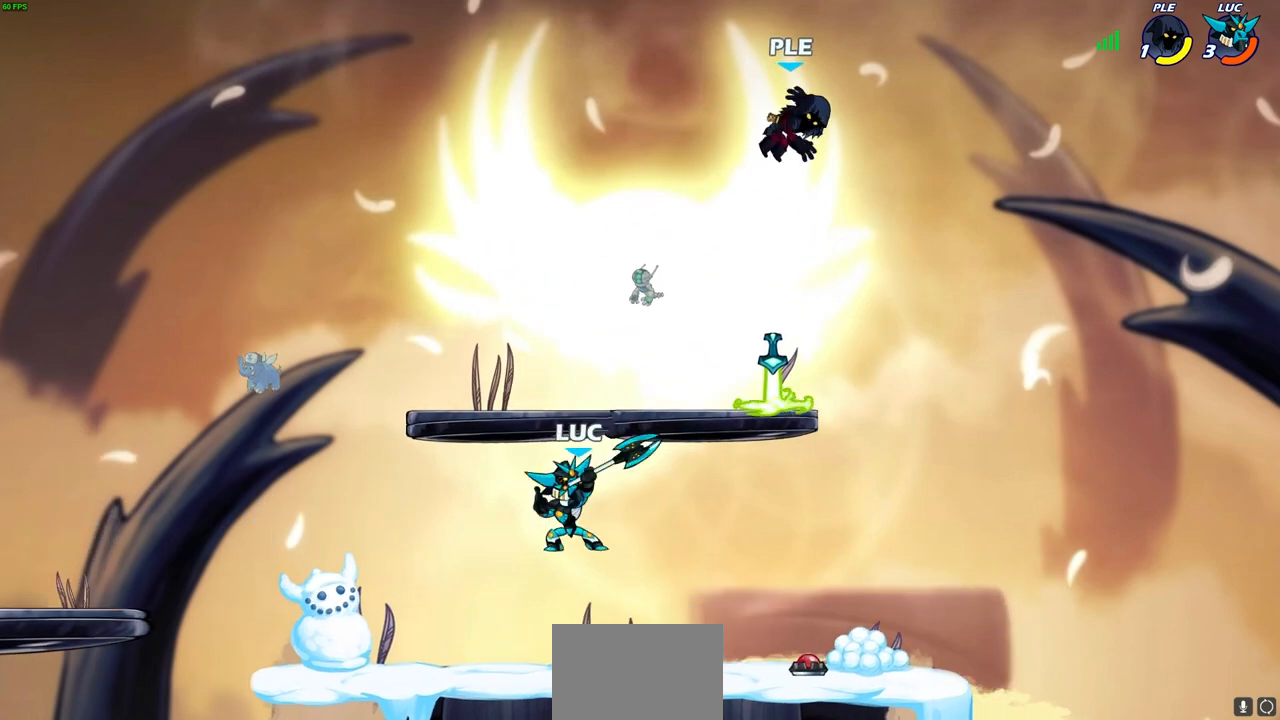
{"buttons": [], "left_stick": "right", "right_stick": "center", "events": [[67, "R2", "down"], [283, "R2", "up"], [367, "left_stick", "right"], [383, "SQUARE", "down"], [467, "SQUARE", "up"]]}
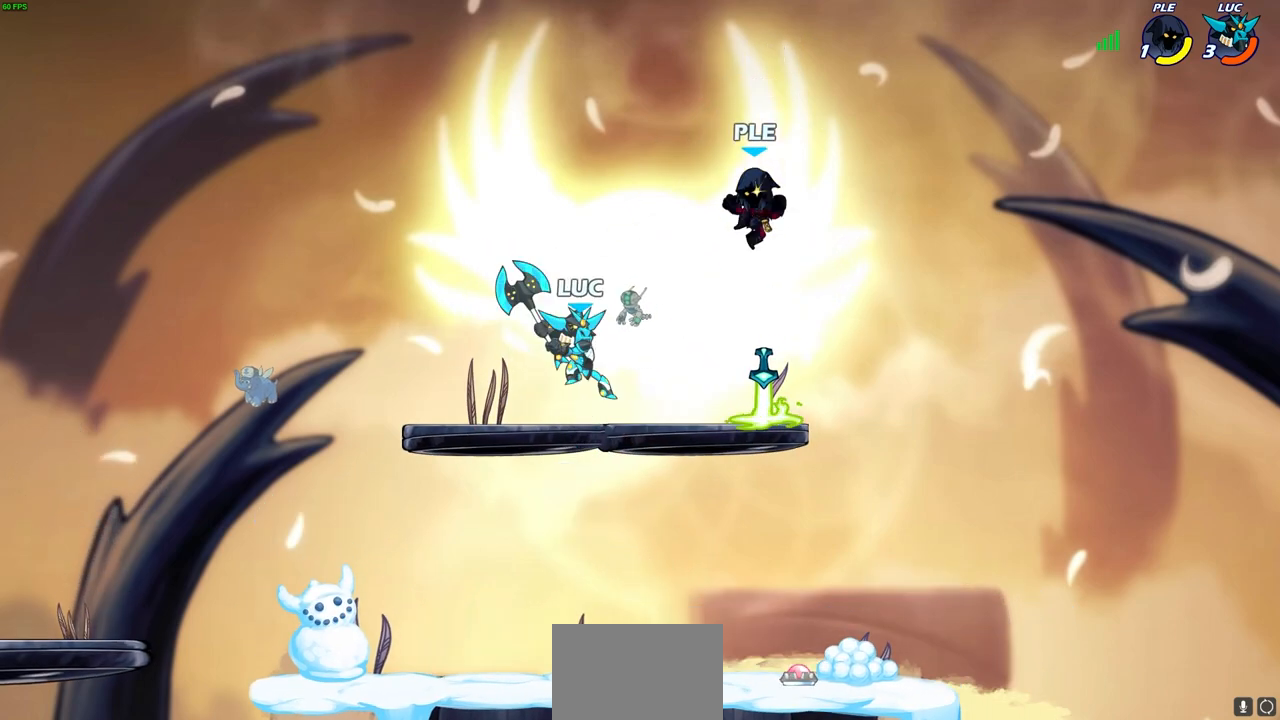
{"buttons": [], "left_stick": "center", "right_stick": "center", "events": [[317, "left_stick", "center"]]}
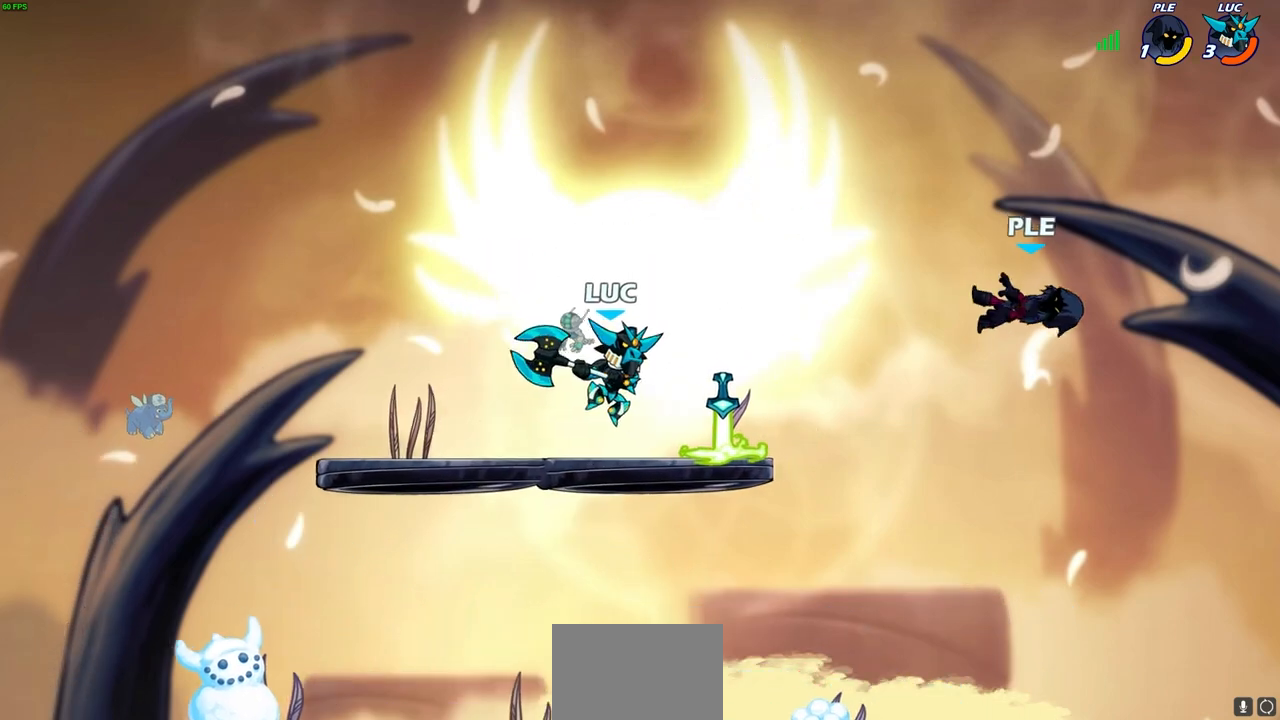
{"buttons": ["R1"], "left_stick": "center", "right_stick": "center", "events": [[100, "left_stick", "down-left"], [367, "left_stick", "center"], [483, "R1", "down"]]}
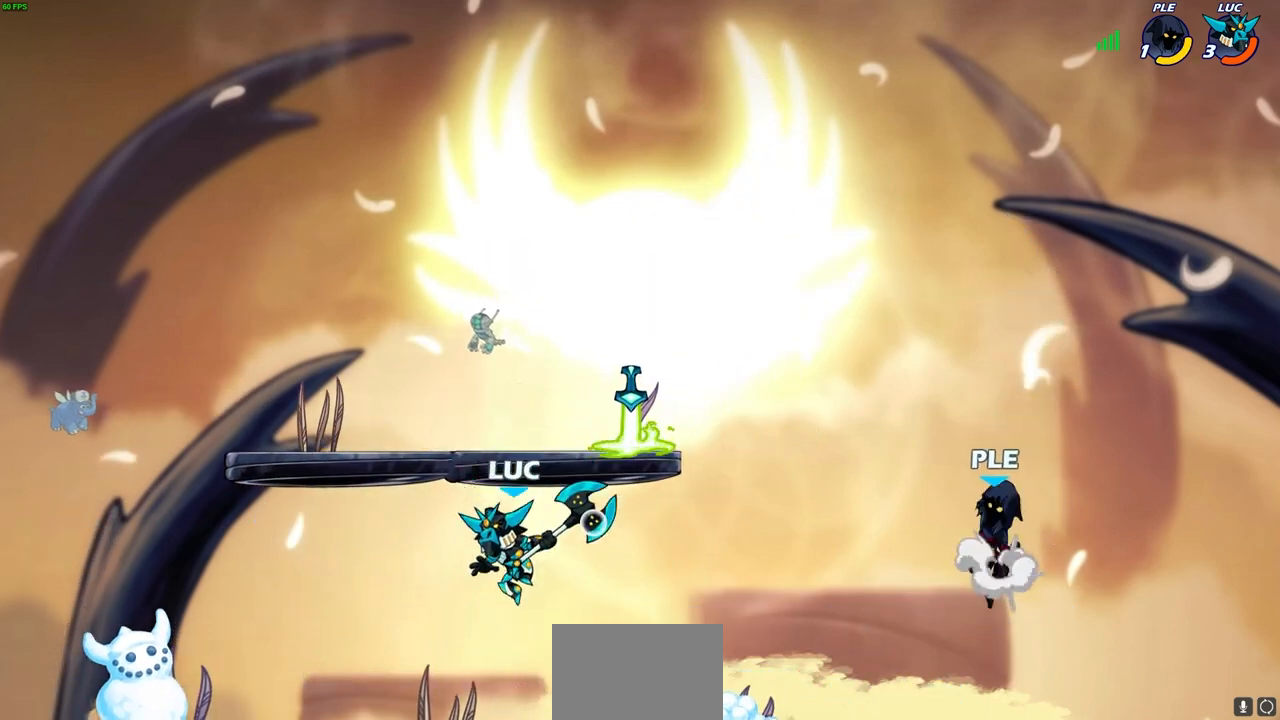
{"buttons": ["CROSS"], "left_stick": "right", "right_stick": "center", "events": [[33, "R1", "up"], [400, "left_stick", "right"], [417, "CROSS", "down"]]}
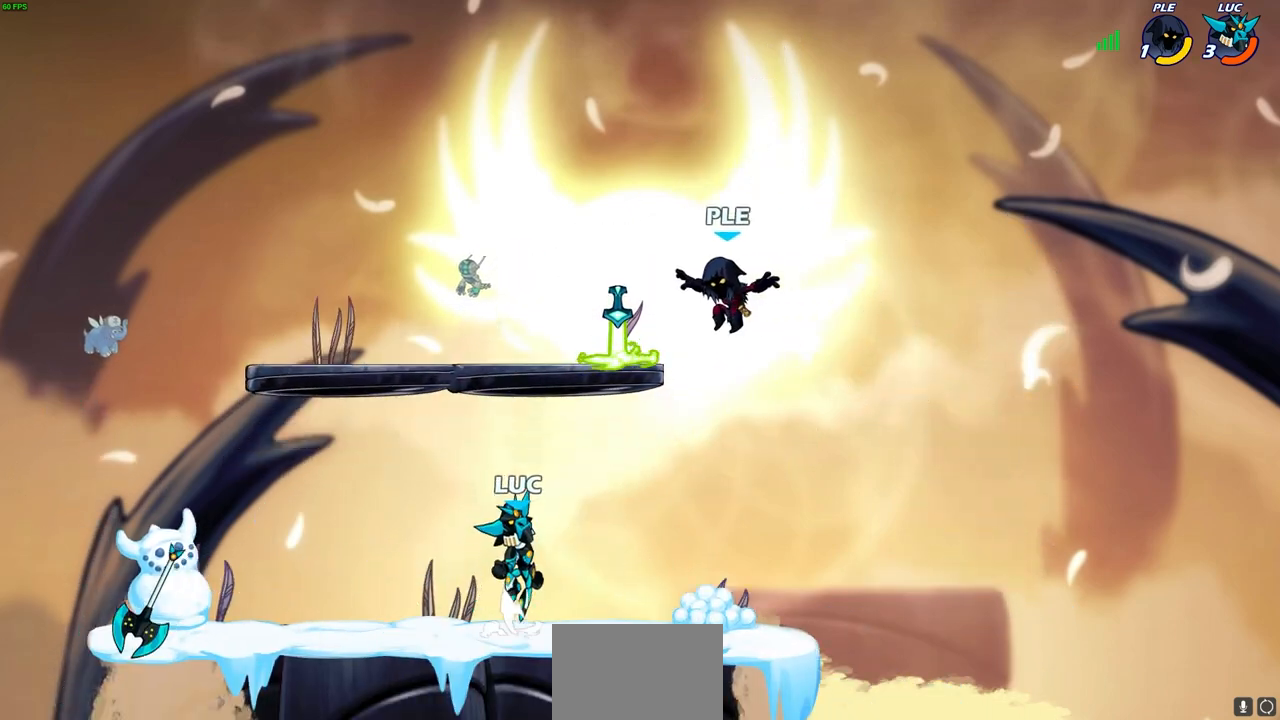
{"buttons": [], "left_stick": "down-left", "right_stick": "center", "events": [[50, "CROSS", "up"], [133, "CROSS", "down"], [133, "left_stick", "up"], [267, "CROSS", "up"], [267, "R1", "down"], [267, "left_stick", "left"], [350, "left_stick", "down-left"], [367, "R1", "up"]]}
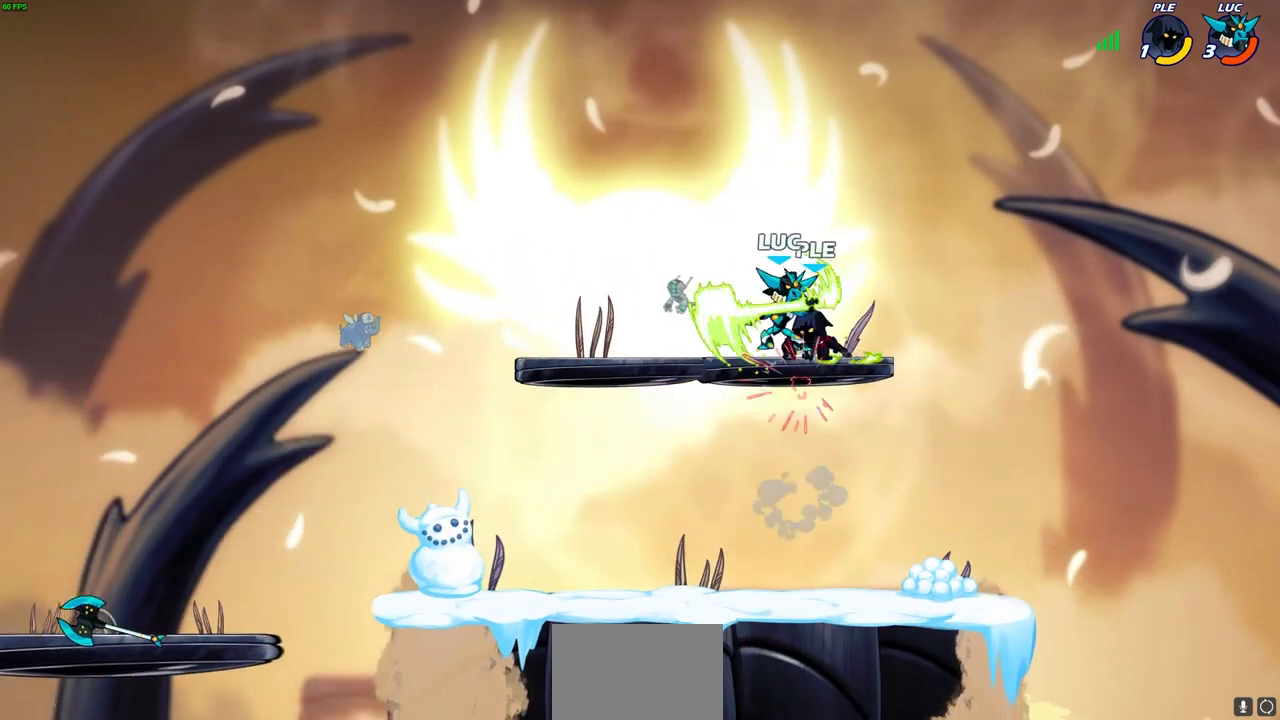
{"buttons": ["CROSS", "R2"], "left_stick": "up-left", "right_stick": "center", "events": [[133, "left_stick", "down-right"], [250, "left_stick", "up-left"], [333, "CROSS", "down"], [333, "R2", "down"]]}
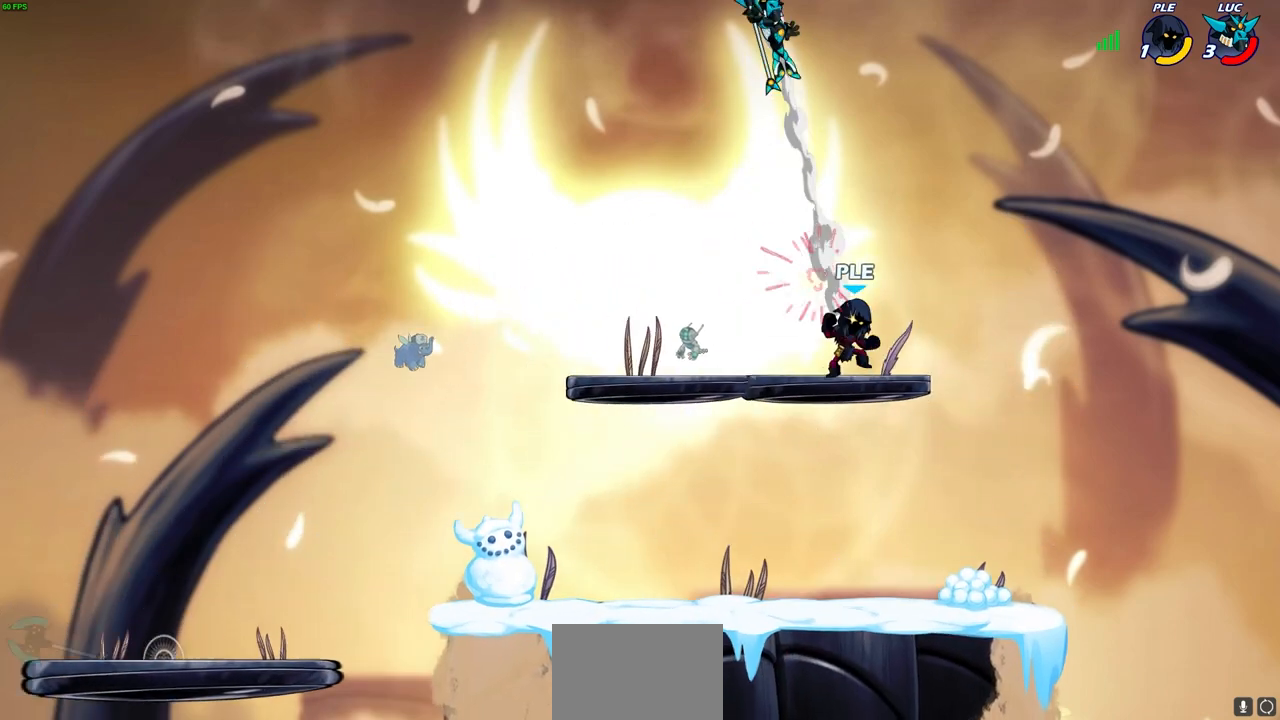
{"buttons": ["CIRCLE"], "left_stick": "down-left", "right_stick": "center", "events": [[33, "CROSS", "up"], [33, "R2", "up"], [50, "left_stick", "right"], [433, "CIRCLE", "down"], [433, "left_stick", "down-left"]]}
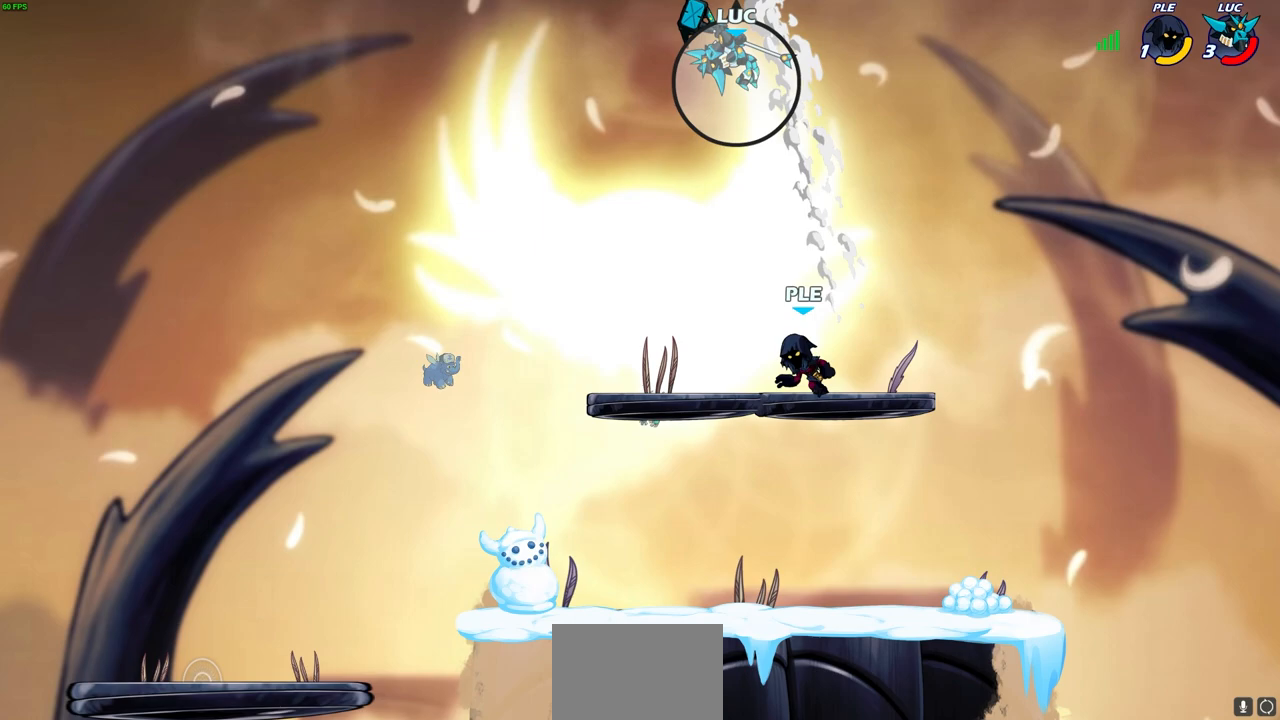
{"buttons": ["CIRCLE"], "left_stick": "down-left", "right_stick": "center", "events": []}
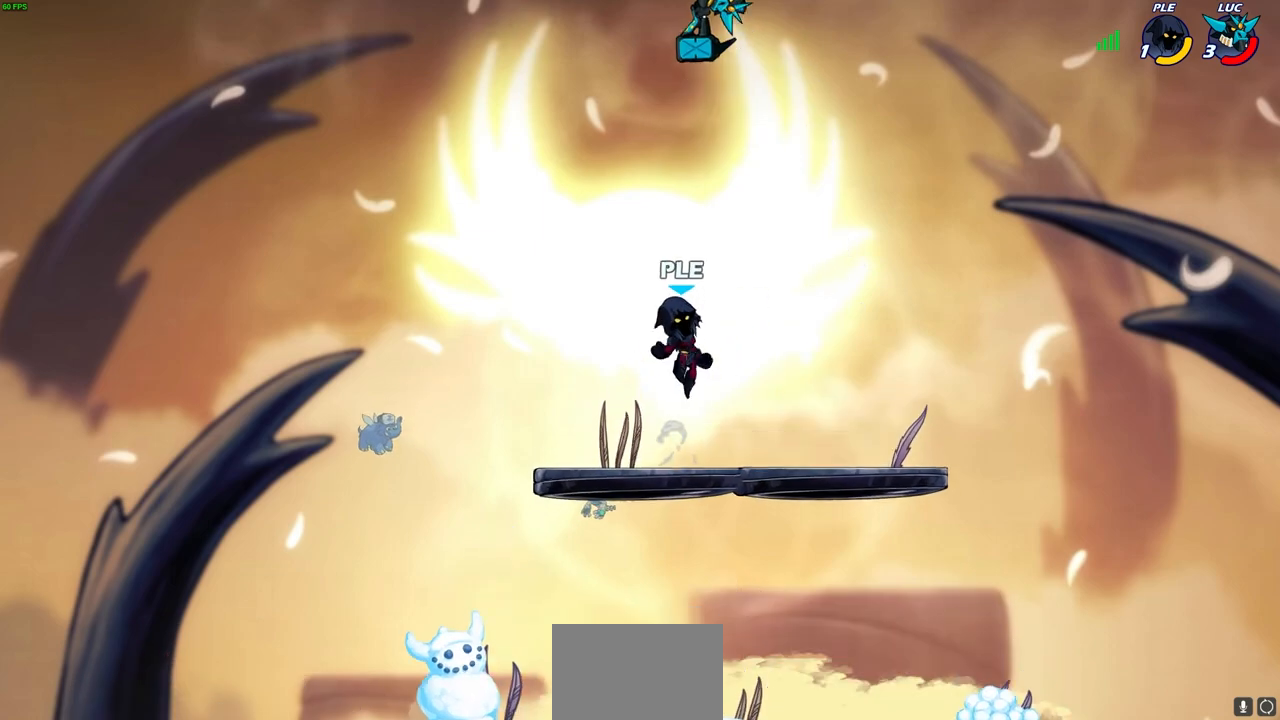
{"buttons": [], "left_stick": "center", "right_stick": "center", "events": [[417, "CIRCLE", "up"], [483, "left_stick", "center"]]}
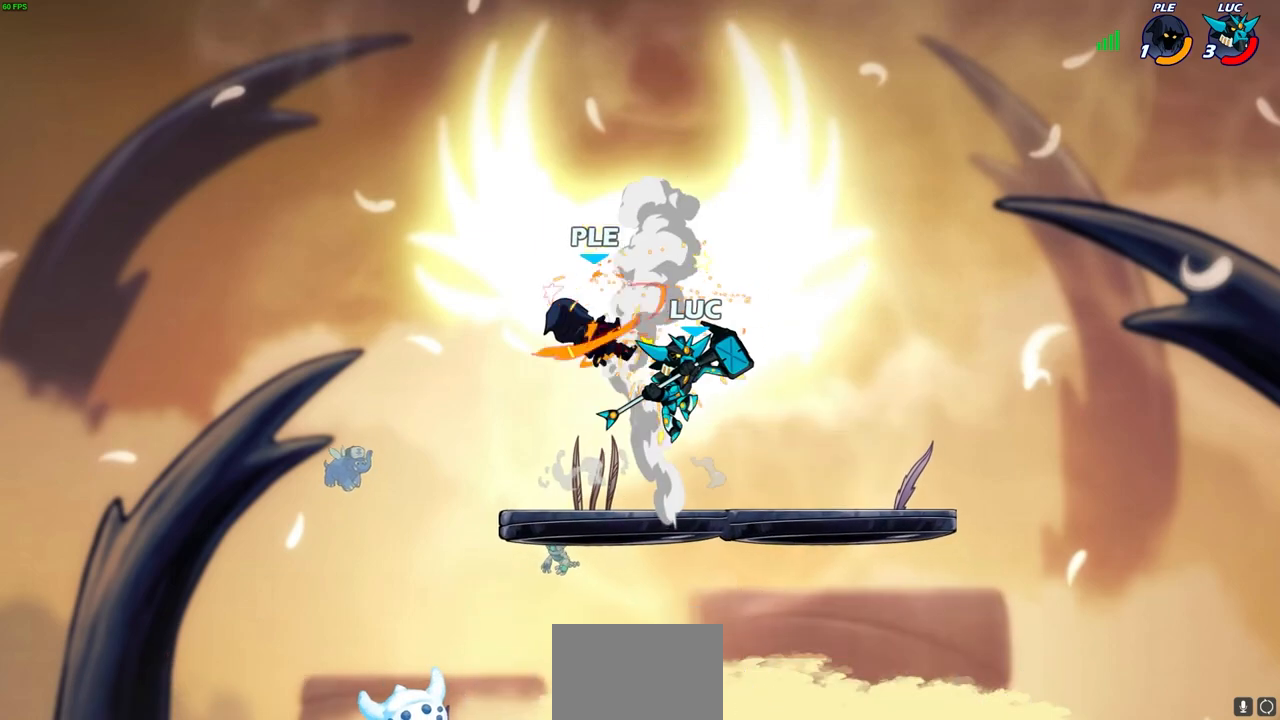
{"buttons": [], "left_stick": "center", "right_stick": "center", "events": [[100, "left_stick", "down-left"], [233, "left_stick", "up-left"], [300, "SQUARE", "down"], [317, "left_stick", "center"], [383, "SQUARE", "up"]]}
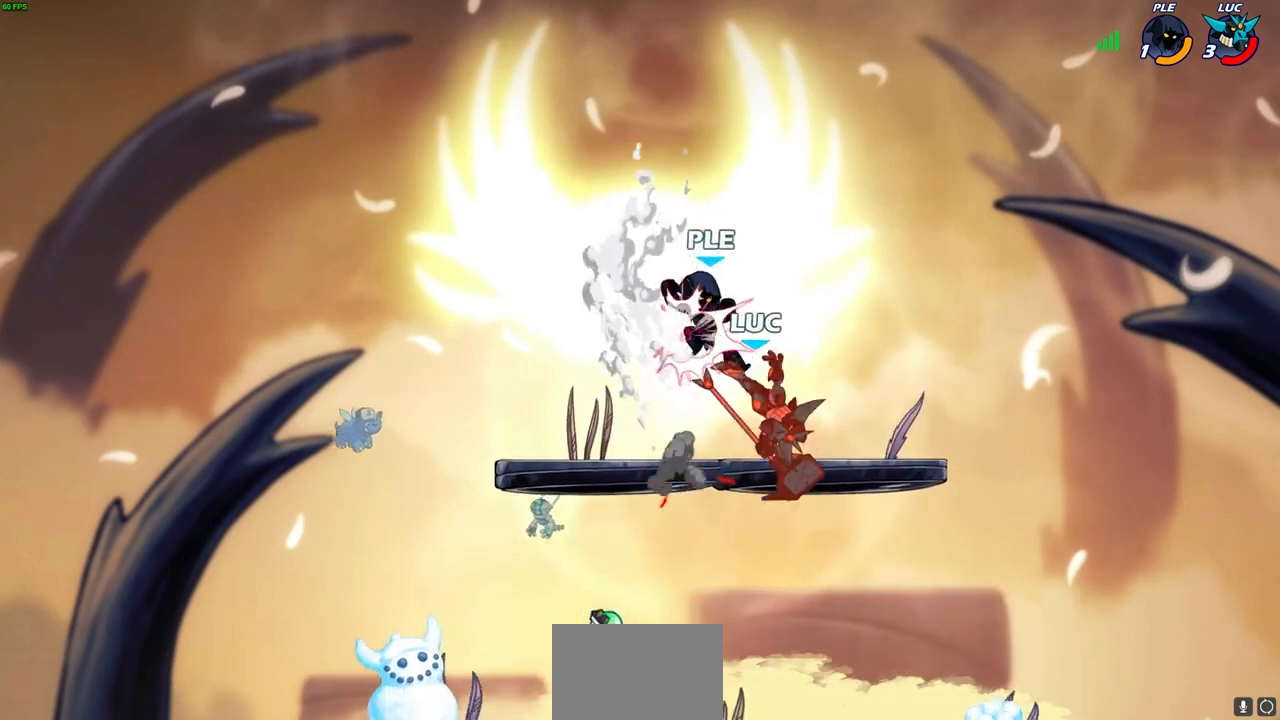
{"buttons": [], "left_stick": "left", "right_stick": "center", "events": [[383, "left_stick", "left"]]}
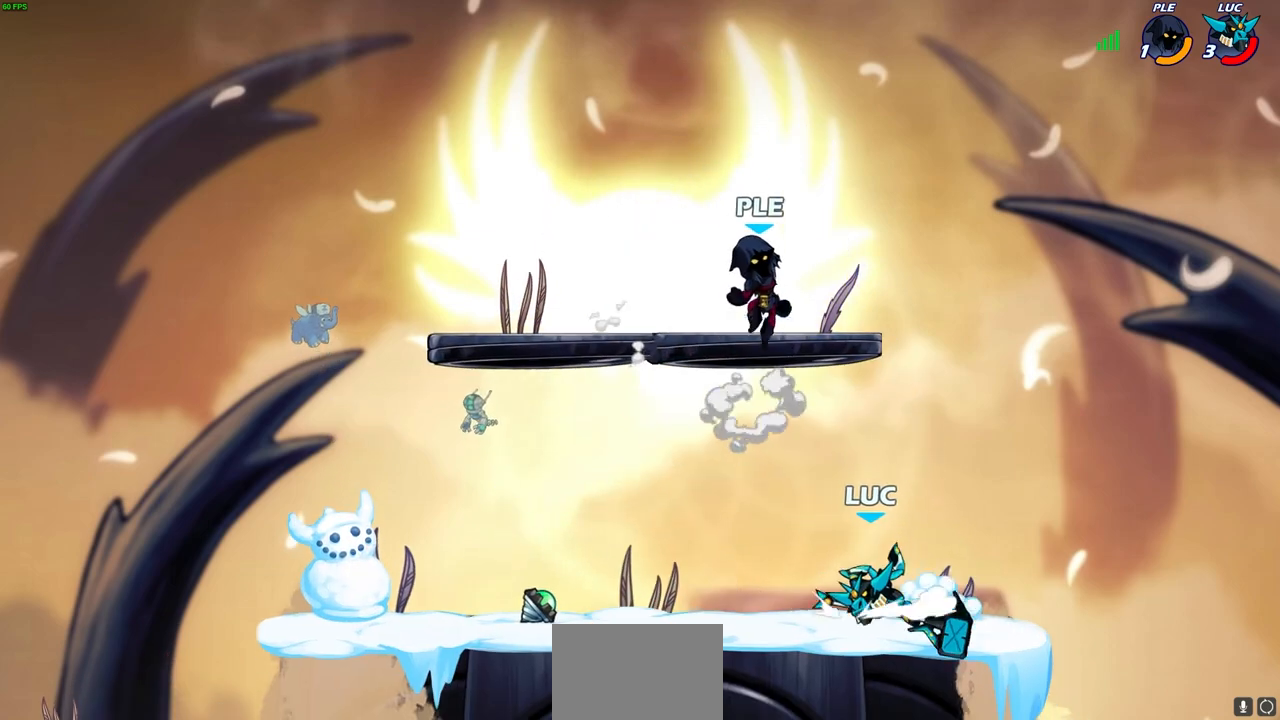
{"buttons": [], "left_stick": "center", "right_stick": "center", "events": [[67, "SQUARE", "down"], [67, "left_stick", "center"], [150, "SQUARE", "up"]]}
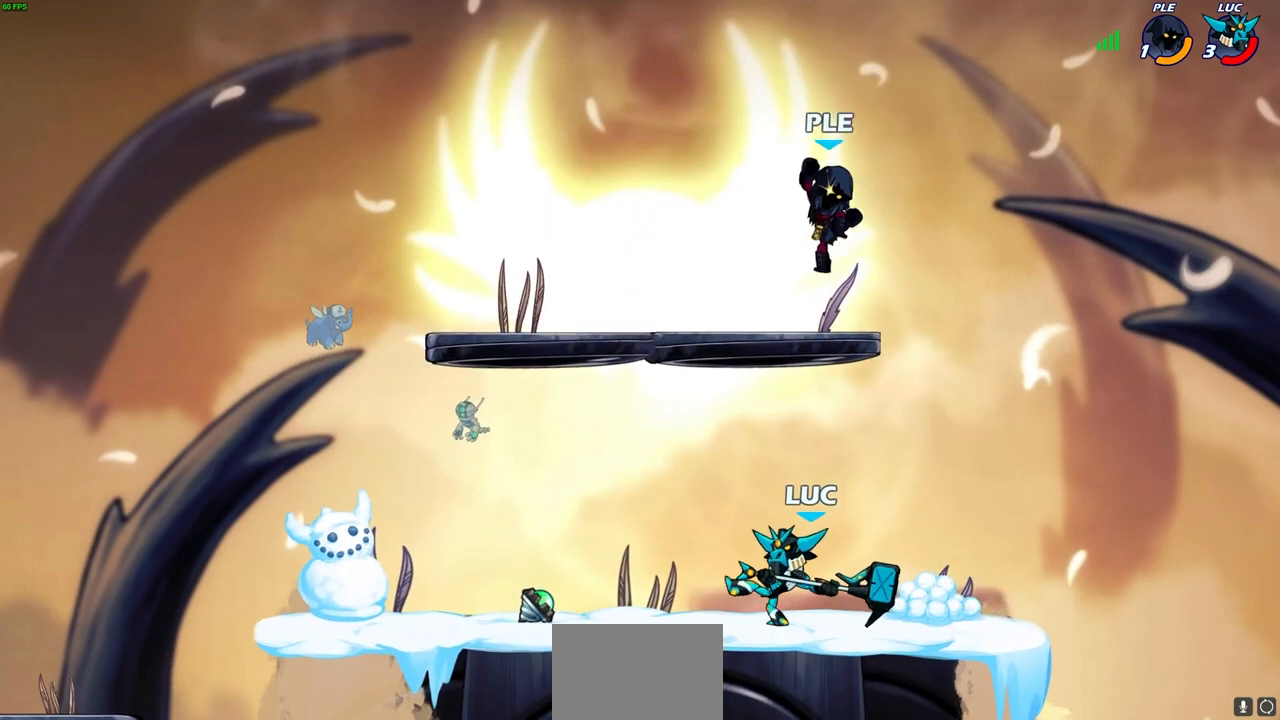
{"buttons": ["SQUARE"], "left_stick": "right", "right_stick": "center", "events": [[117, "left_stick", "left"], [250, "R2", "down"], [417, "R2", "up"], [417, "left_stick", "right"], [483, "SQUARE", "down"]]}
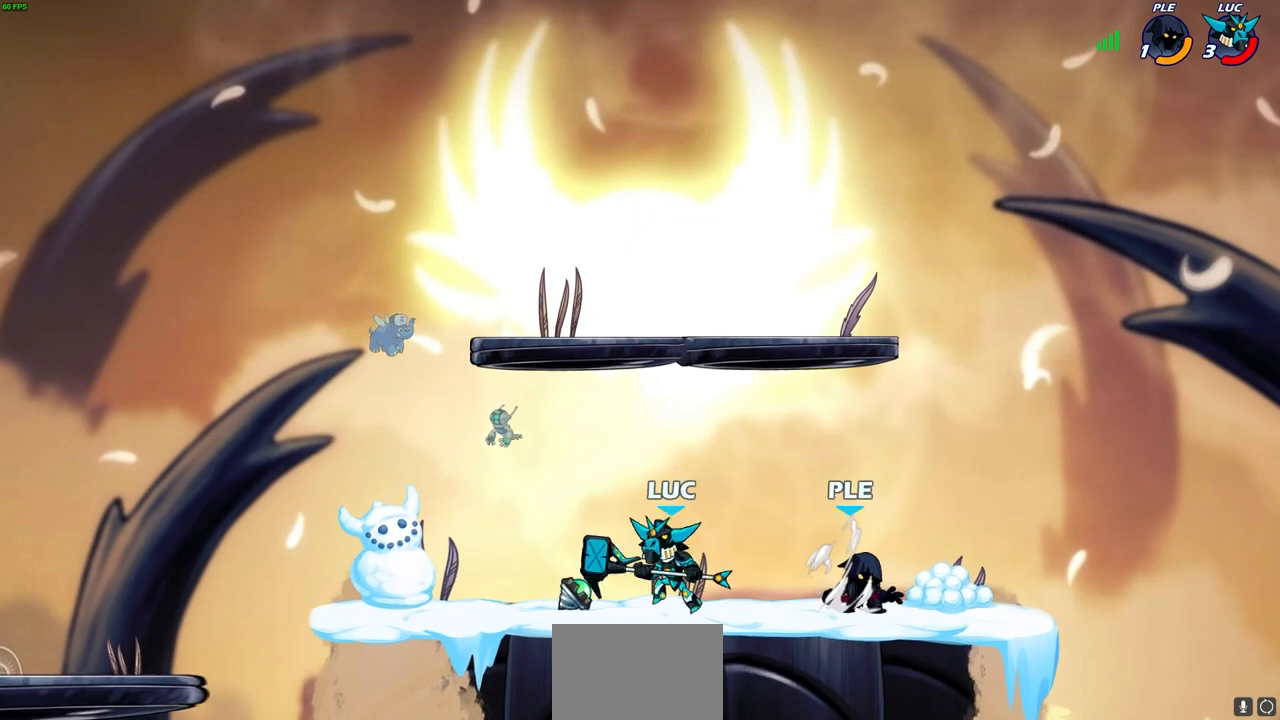
{"buttons": ["R2"], "left_stick": "down-right", "right_stick": "center", "events": [[83, "SQUARE", "up"], [217, "left_stick", "center"], [417, "left_stick", "right"], [483, "left_stick", "down-right"], [500, "R2", "down"]]}
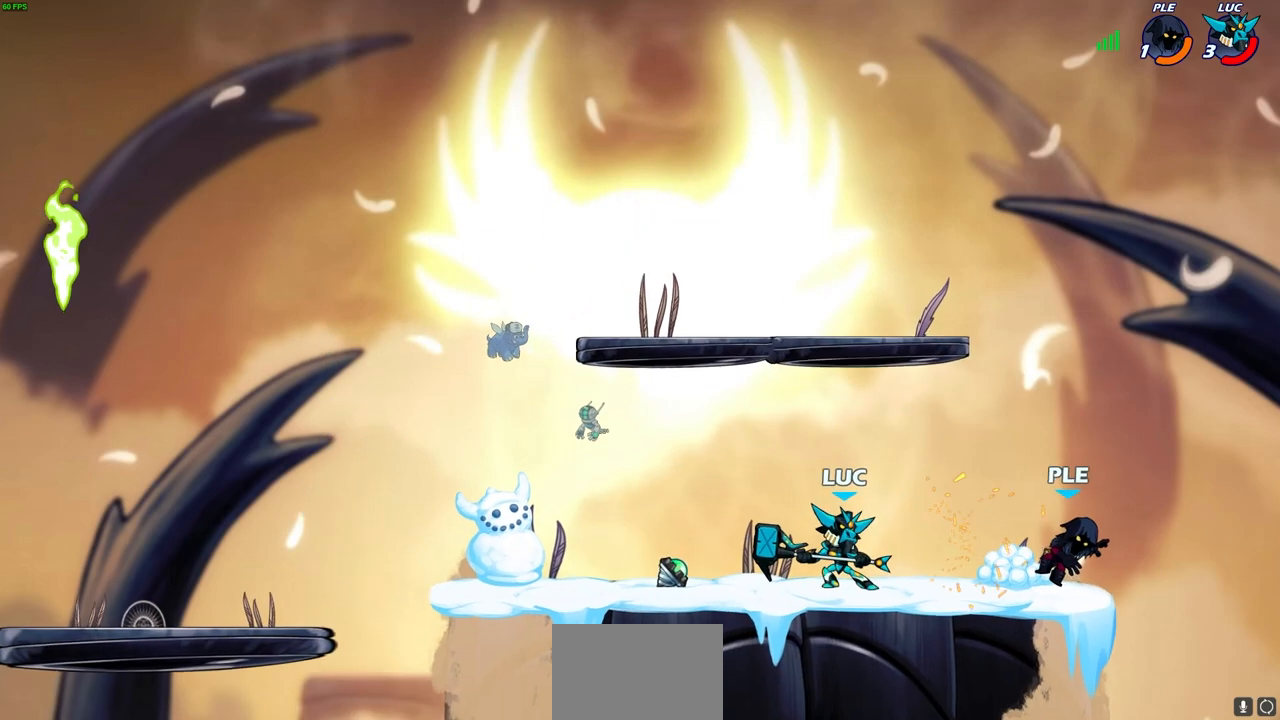
{"buttons": [], "left_stick": "center", "right_stick": "center", "events": [[17, "left_stick", "down"], [67, "SQUARE", "down"], [133, "R2", "up"], [150, "SQUARE", "up"], [183, "left_stick", "center"], [400, "left_stick", "right"], [483, "left_stick", "center"]]}
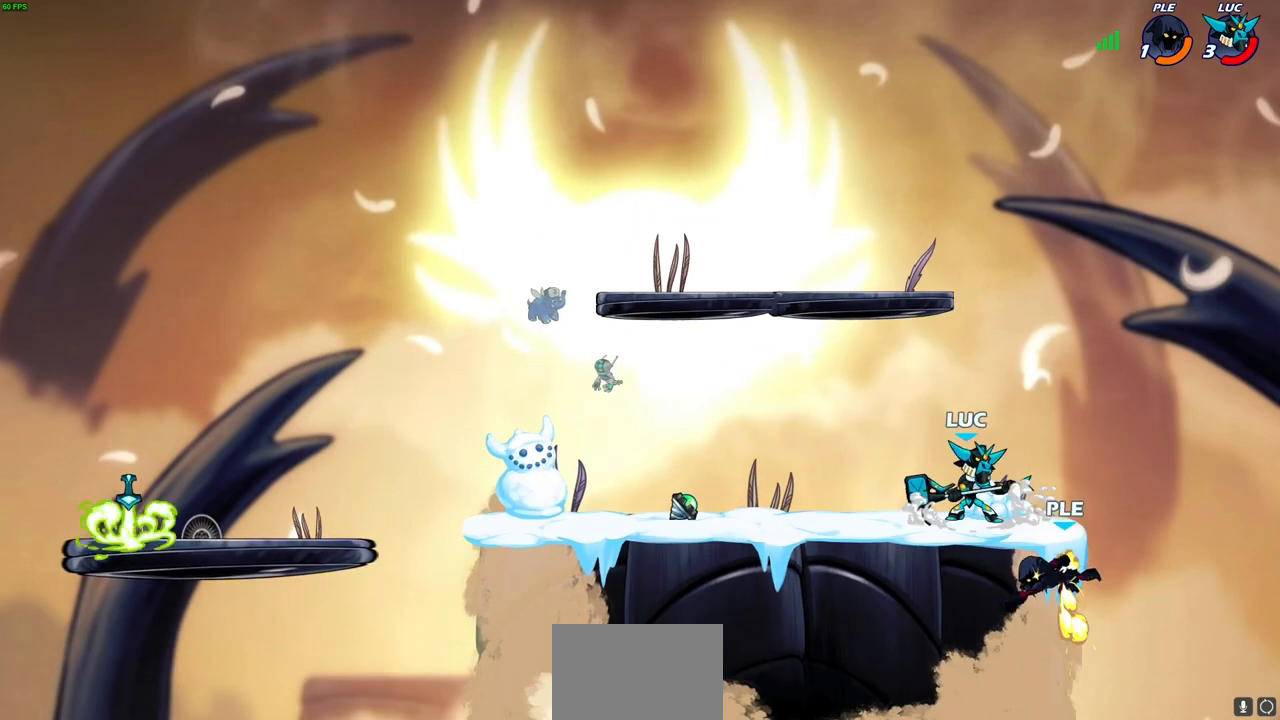
{"buttons": [], "left_stick": "down", "right_stick": "center", "events": [[317, "left_stick", "right"], [467, "left_stick", "down"]]}
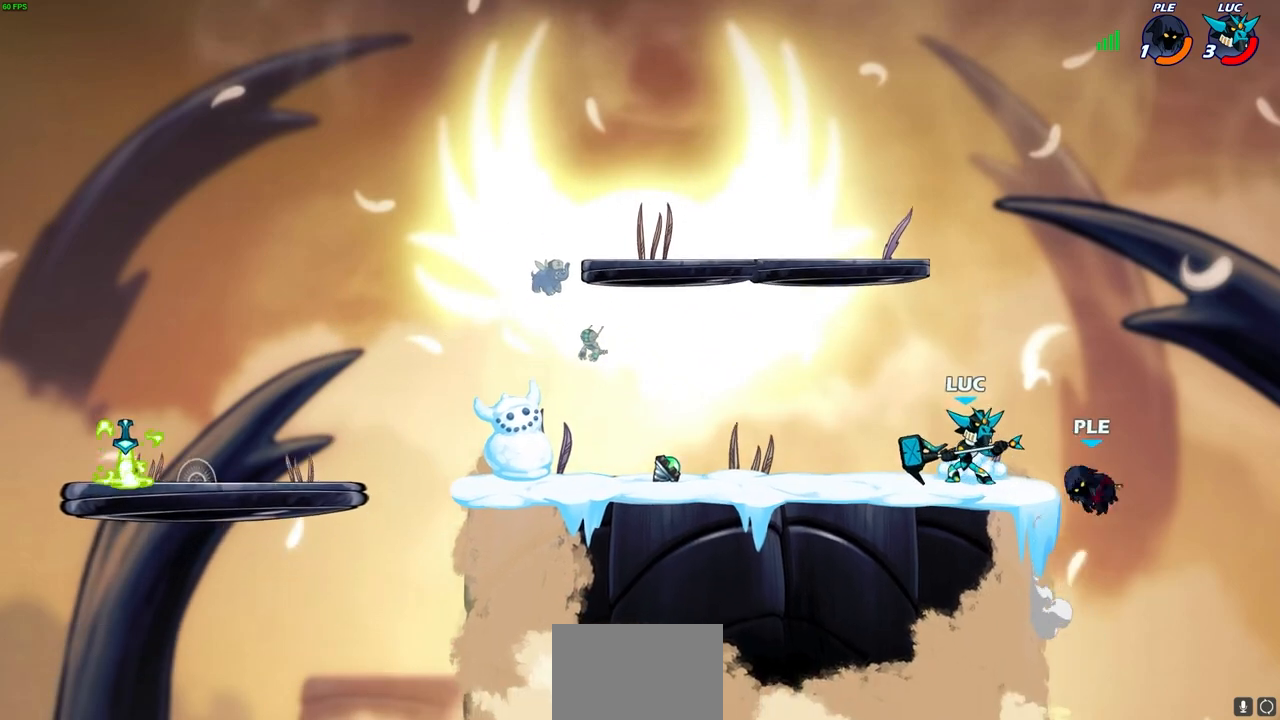
{"buttons": ["CIRCLE"], "left_stick": "center", "right_stick": "center", "events": [[100, "SQUARE", "down"], [183, "SQUARE", "up"], [200, "left_stick", "center"], [467, "CIRCLE", "down"]]}
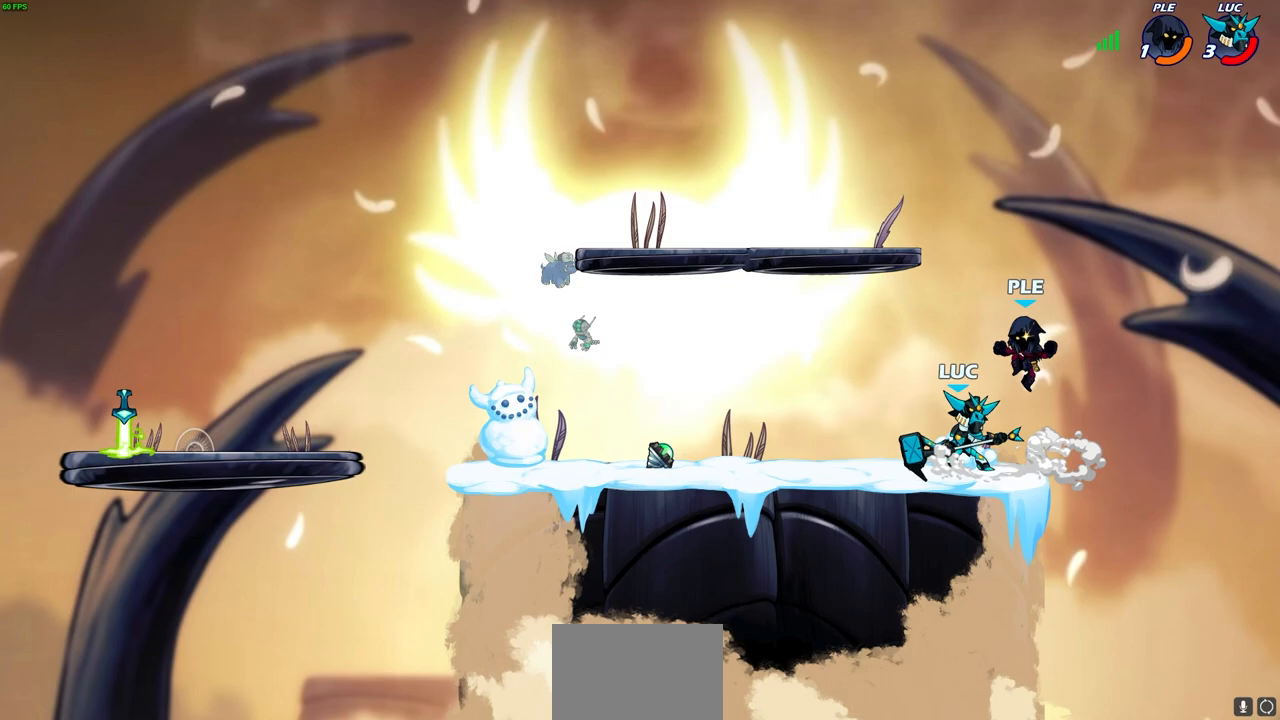
{"buttons": ["R2"], "left_stick": "left", "right_stick": "center", "events": [[33, "CIRCLE", "up"], [250, "left_stick", "left"], [333, "R2", "down"]]}
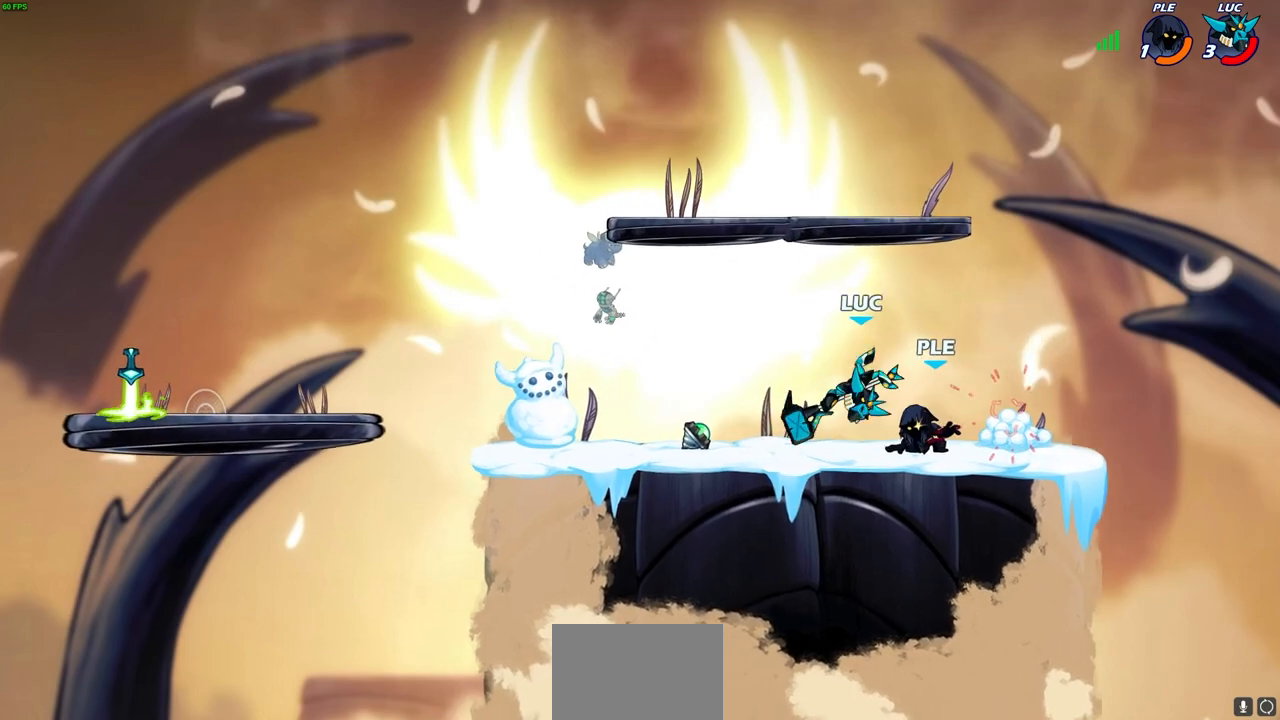
{"buttons": [], "left_stick": "center", "right_stick": "center", "events": [[17, "R2", "up"], [67, "left_stick", "down"], [233, "R2", "down"], [250, "CIRCLE", "down"], [333, "CIRCLE", "up"], [367, "R2", "up"], [367, "left_stick", "center"]]}
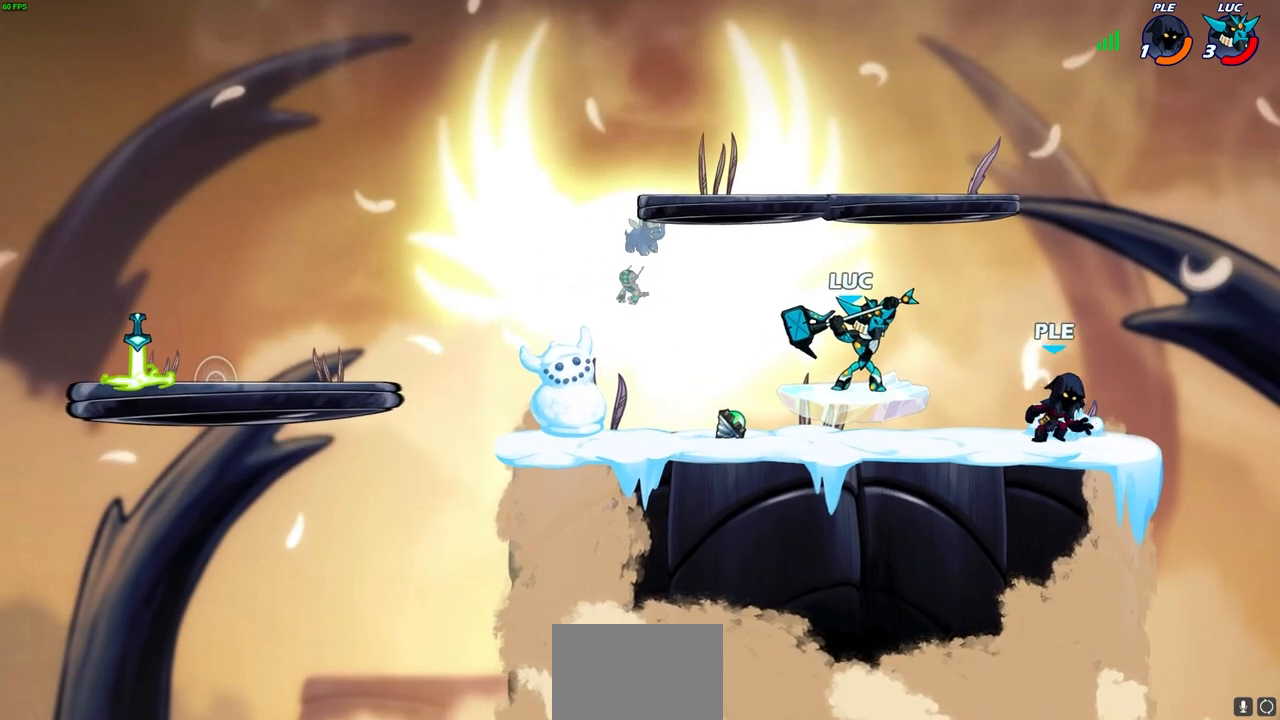
{"buttons": [], "left_stick": "center", "right_stick": "center", "events": []}
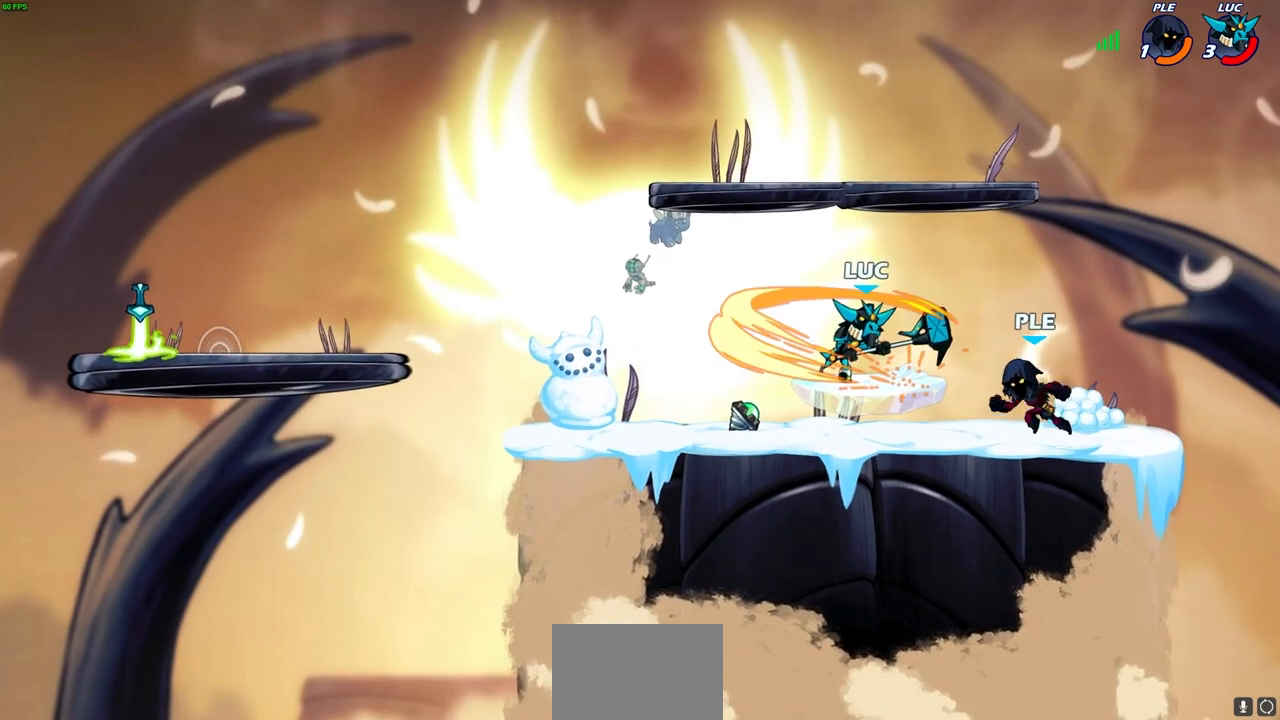
{"buttons": ["CROSS"], "left_stick": "left", "right_stick": "center", "events": [[100, "left_stick", "left"], [317, "CROSS", "down"]]}
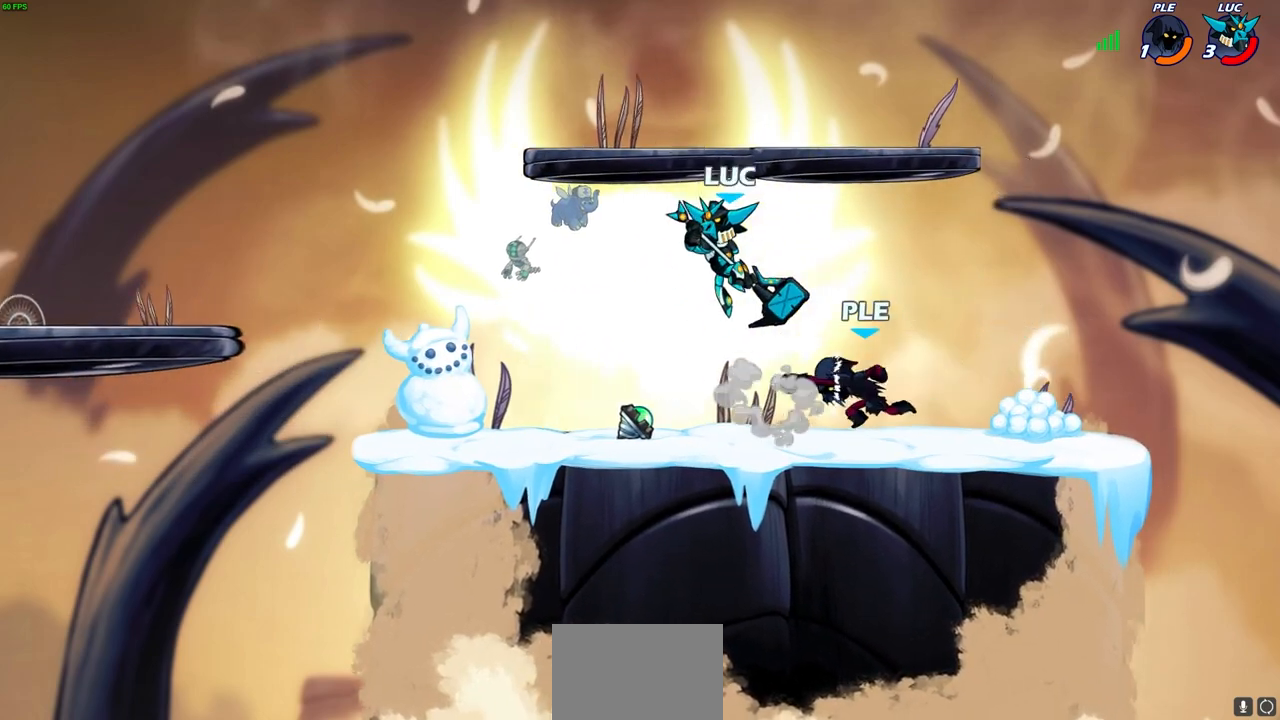
{"buttons": [], "left_stick": "center", "right_stick": "center", "events": [[17, "CROSS", "up"], [183, "left_stick", "down"], [233, "left_stick", "right"], [250, "SQUARE", "down"], [317, "left_stick", "center"], [333, "SQUARE", "up"]]}